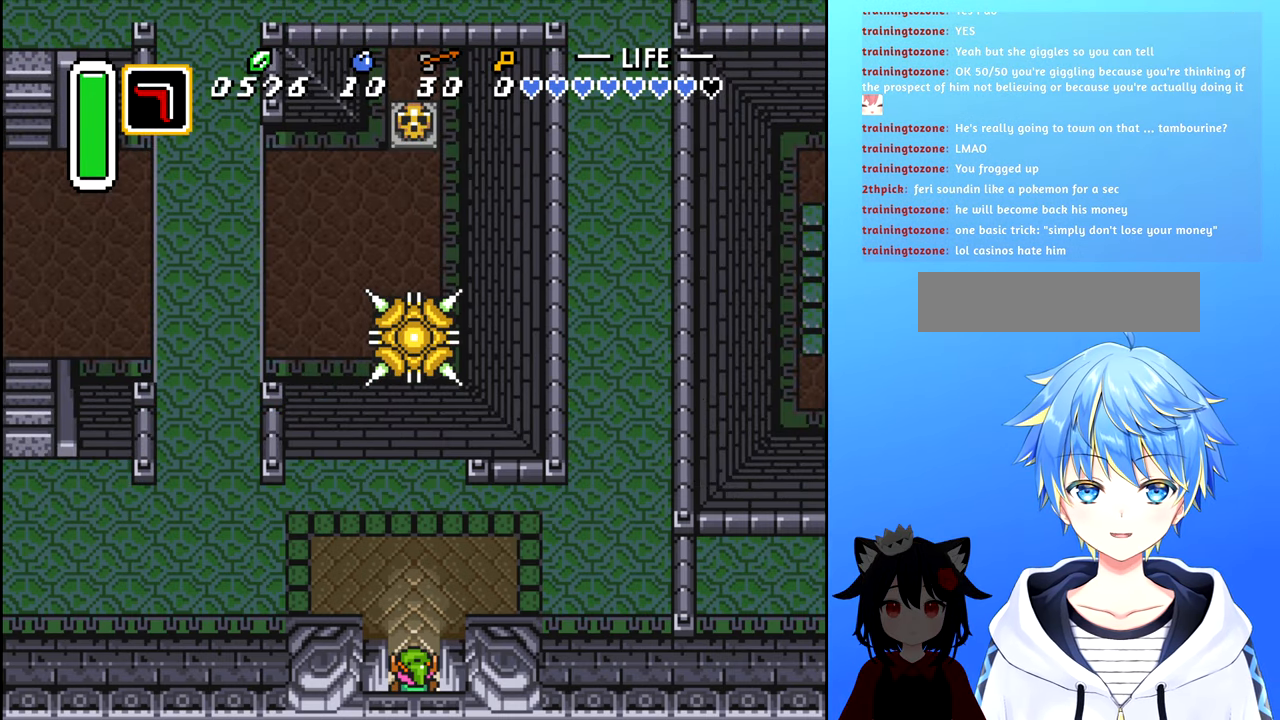
Gameplay with a controller (Nintendo layout); each line is a JSON object with the inputs held at the frame after it. "events" lists button and stick changes between this image and that frame as [ms after this image, input, new state], when the widget could be followed in between. Not read: L3 R3.
{"buttons": [], "events": []}
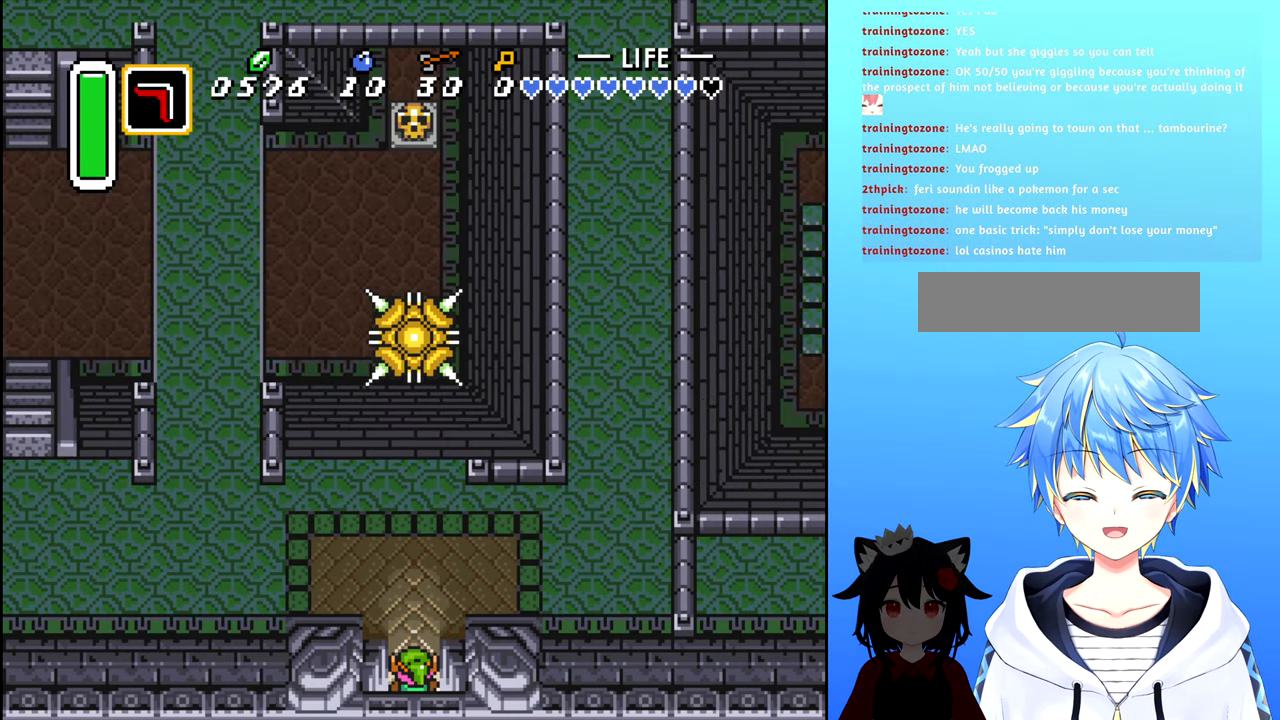
{"buttons": [], "events": []}
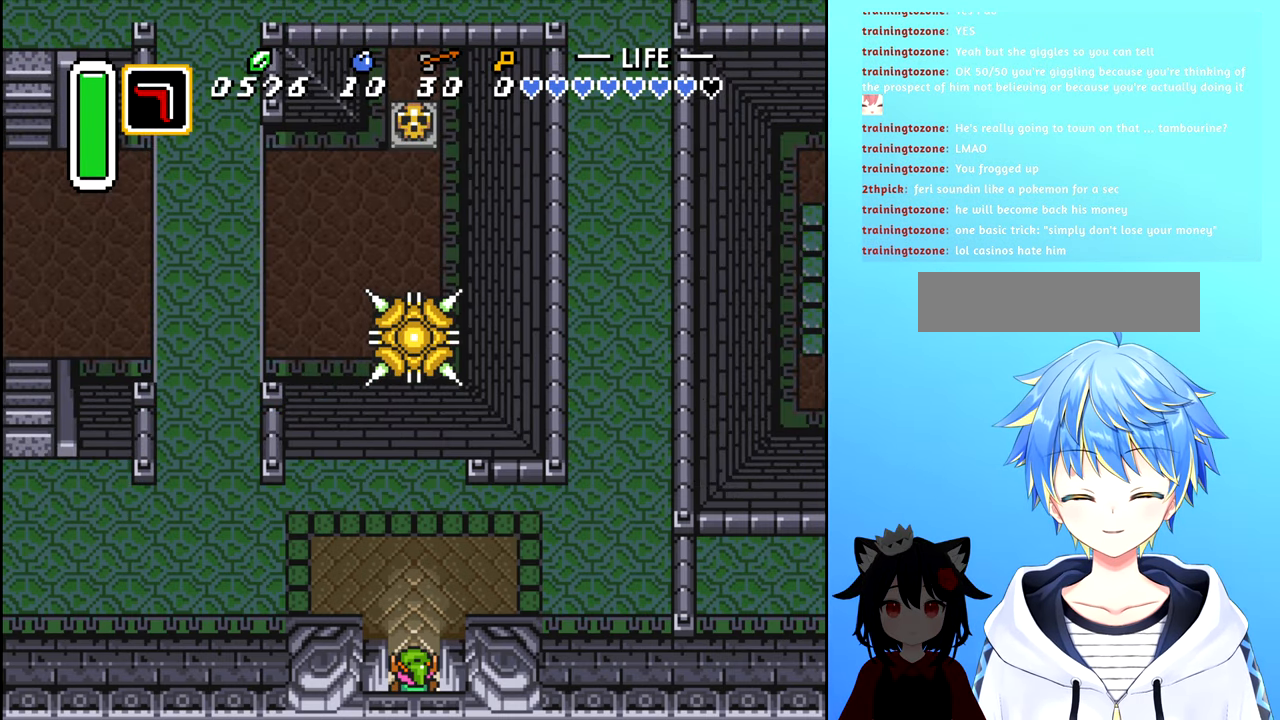
{"buttons": [], "events": []}
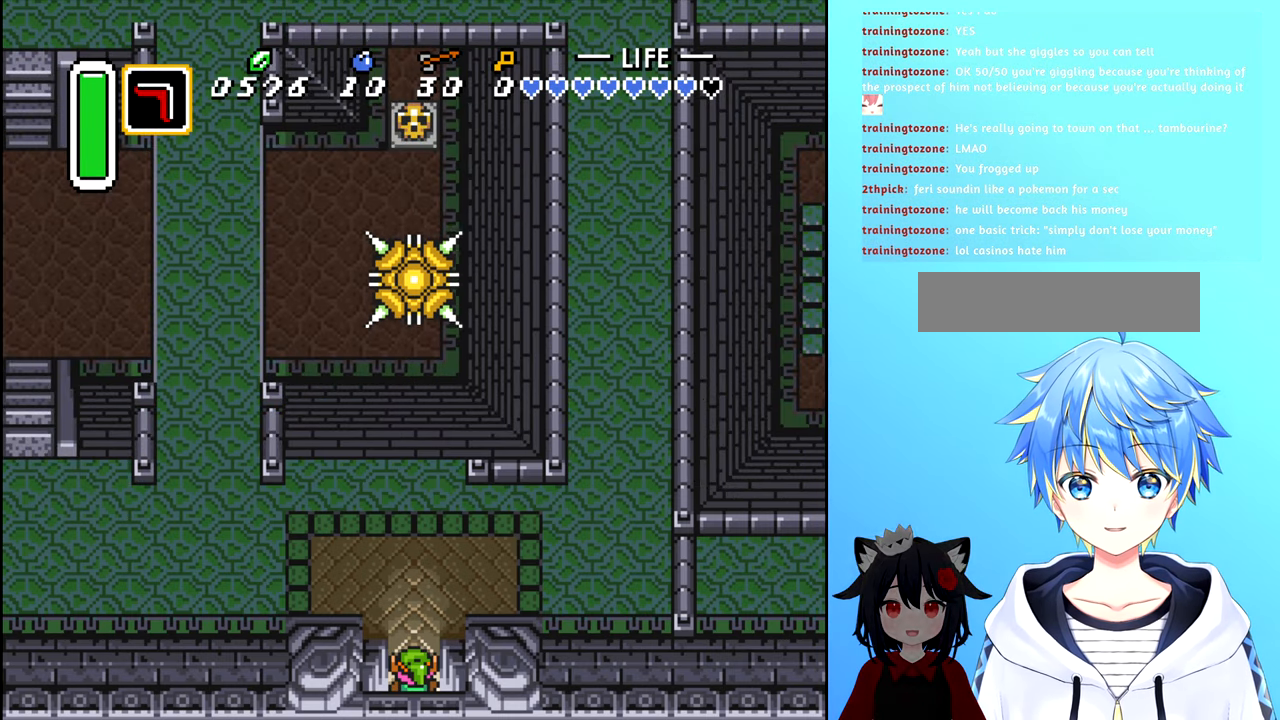
{"buttons": ["DPAD_LEFT"], "events": [[33, "DPAD_UP", "down"], [400, "DPAD_LEFT", "down"], [417, "DPAD_UP", "up"]]}
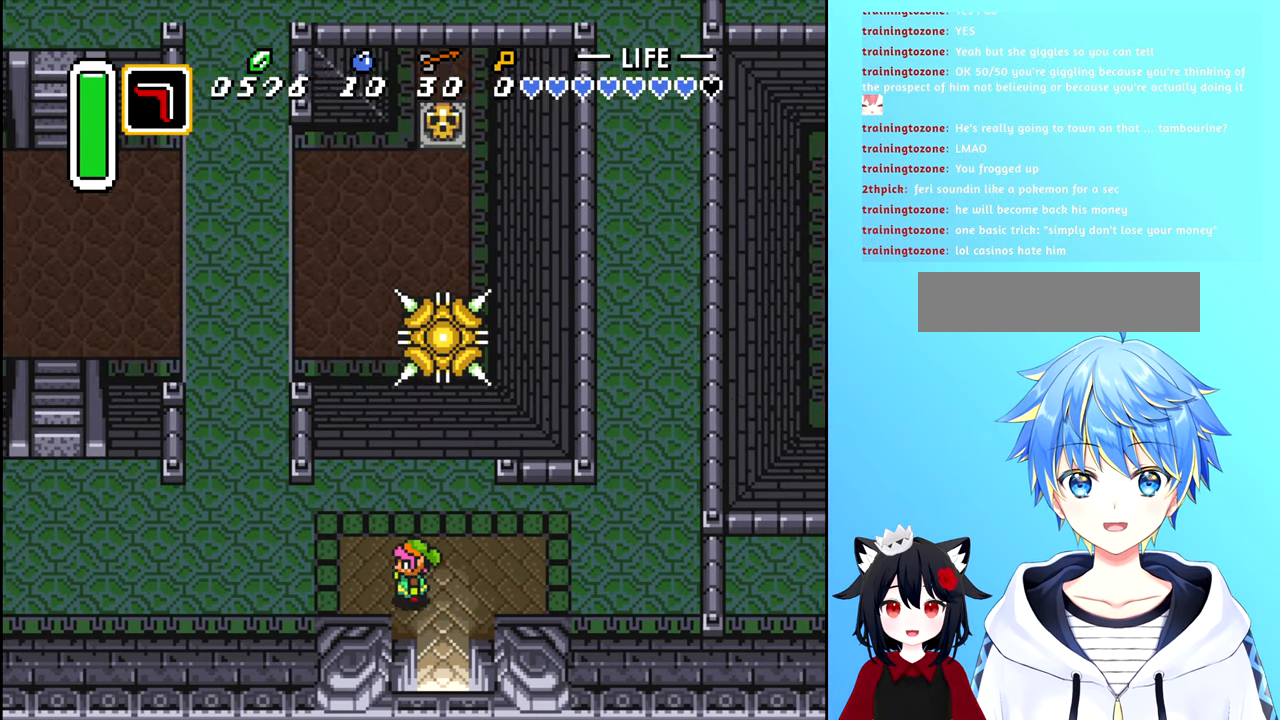
{"buttons": ["DPAD_LEFT"], "events": []}
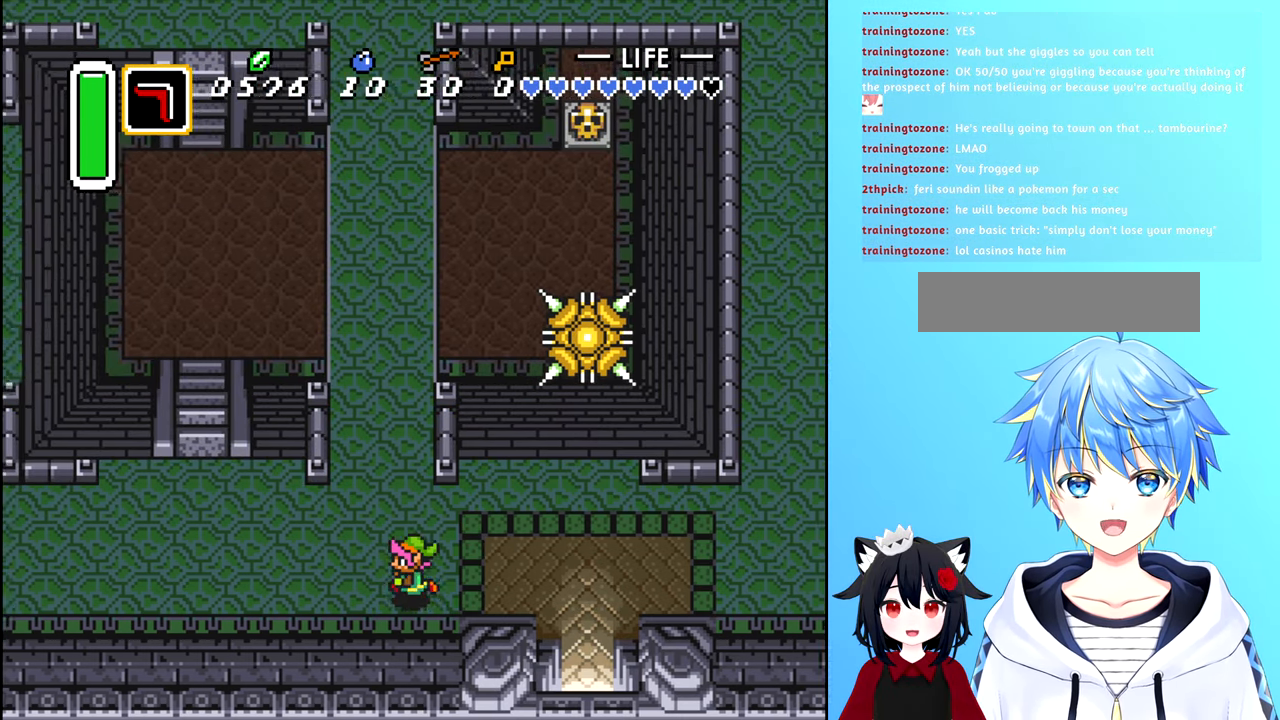
{"buttons": ["DPAD_LEFT"], "events": []}
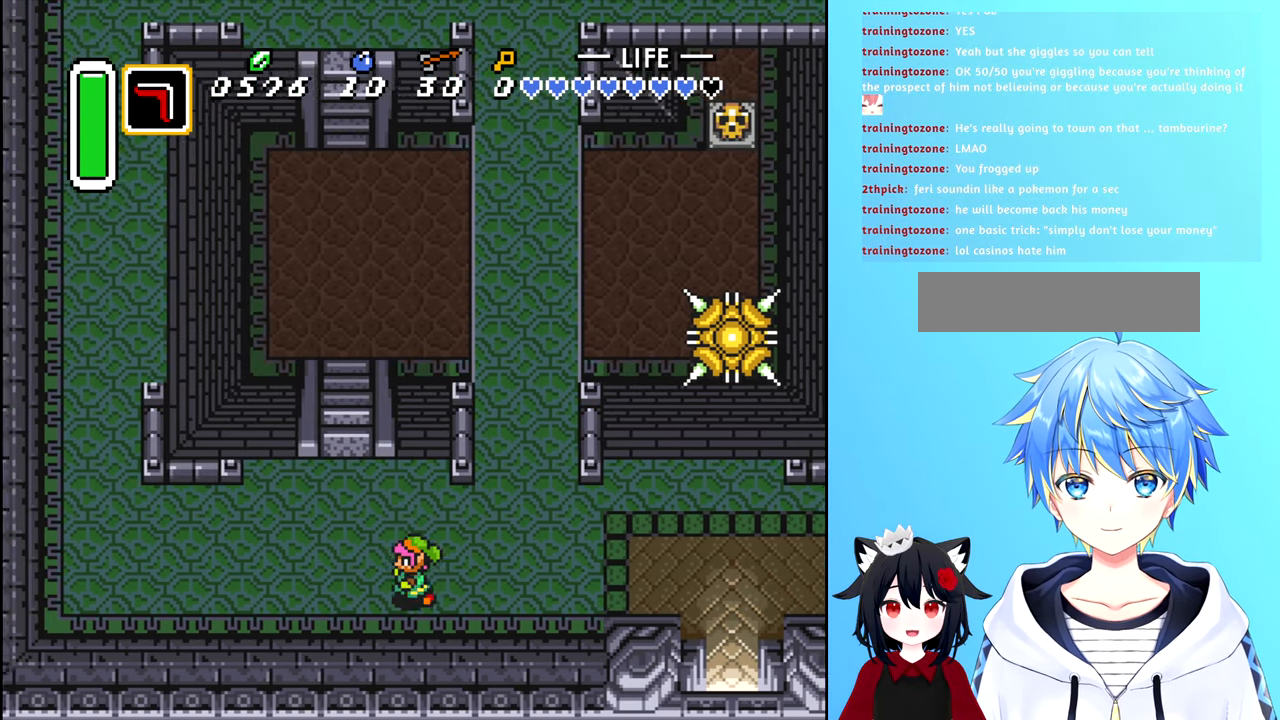
{"buttons": ["DPAD_LEFT"], "events": []}
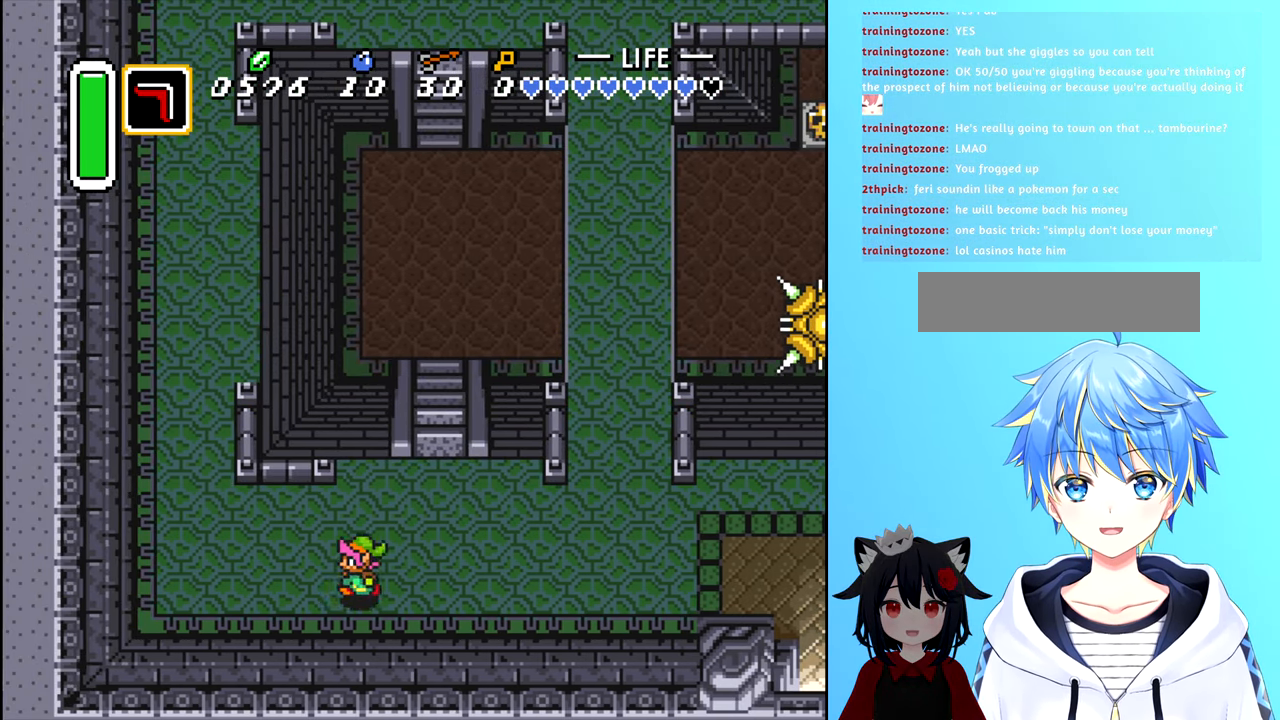
{"buttons": ["DPAD_UP", "DPAD_LEFT"], "events": [[500, "DPAD_UP", "down"]]}
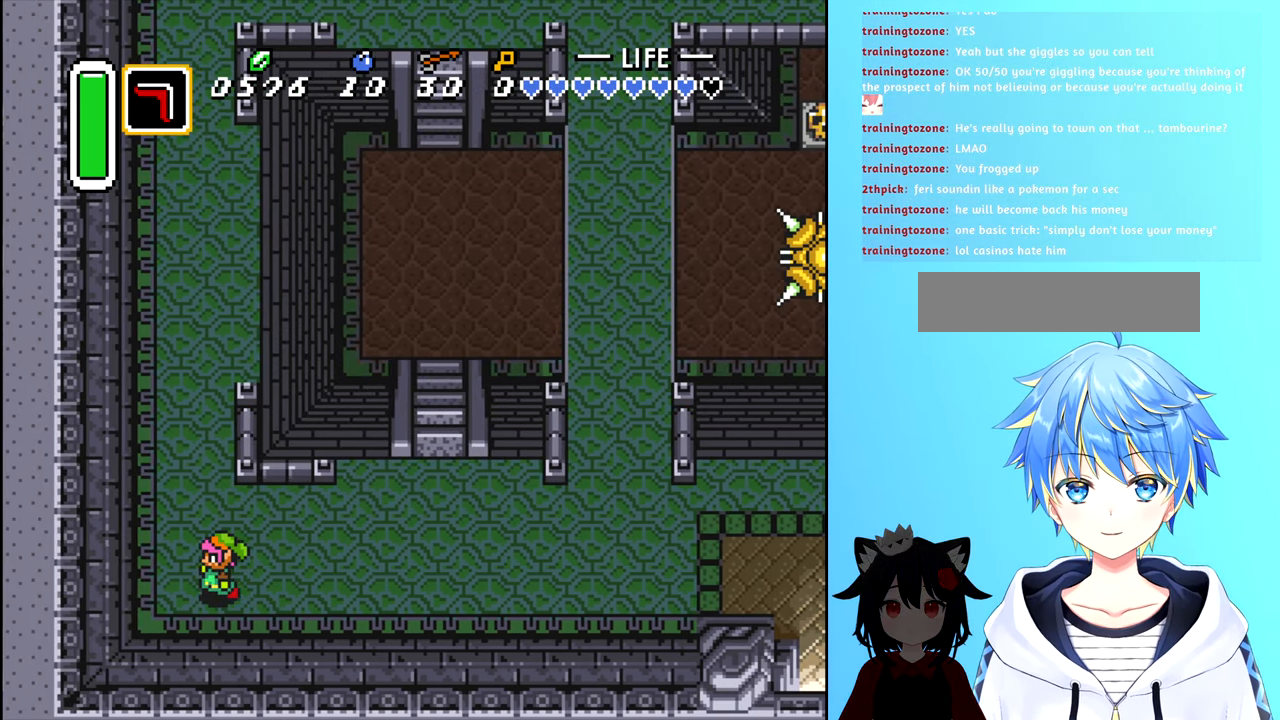
{"buttons": ["DPAD_UP"], "events": [[17, "DPAD_LEFT", "up"]]}
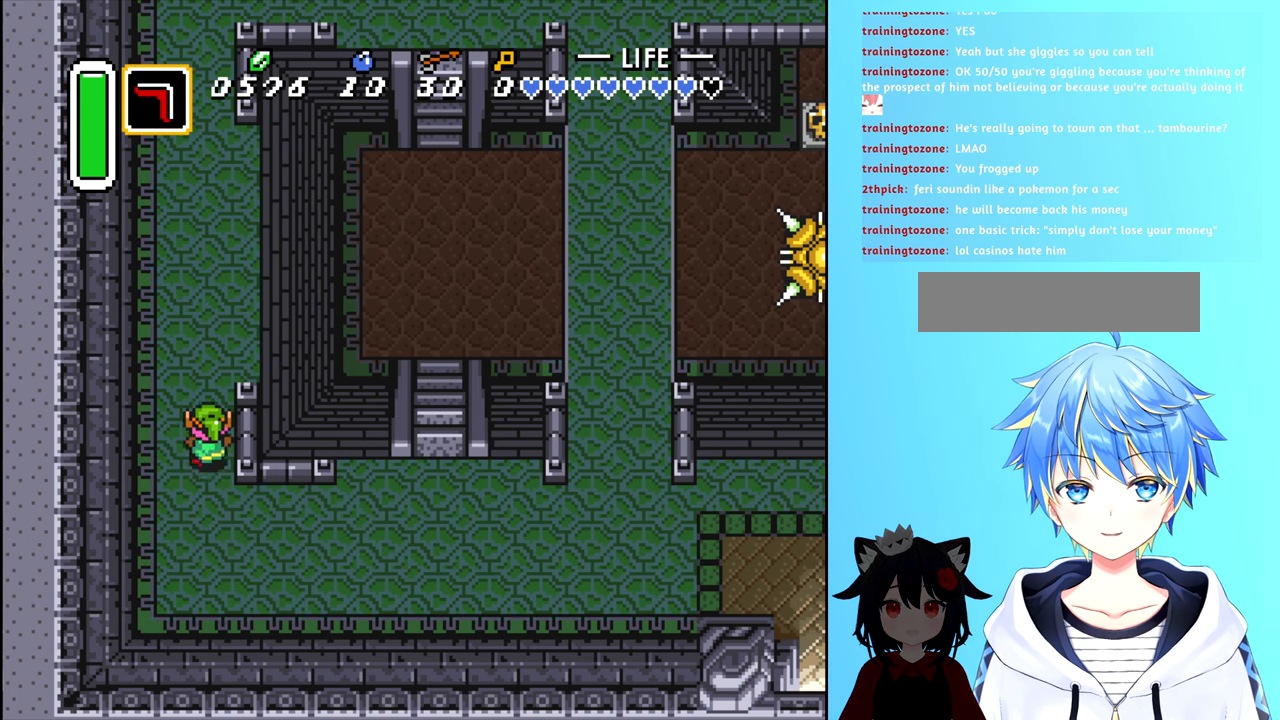
{"buttons": ["DPAD_UP"], "events": []}
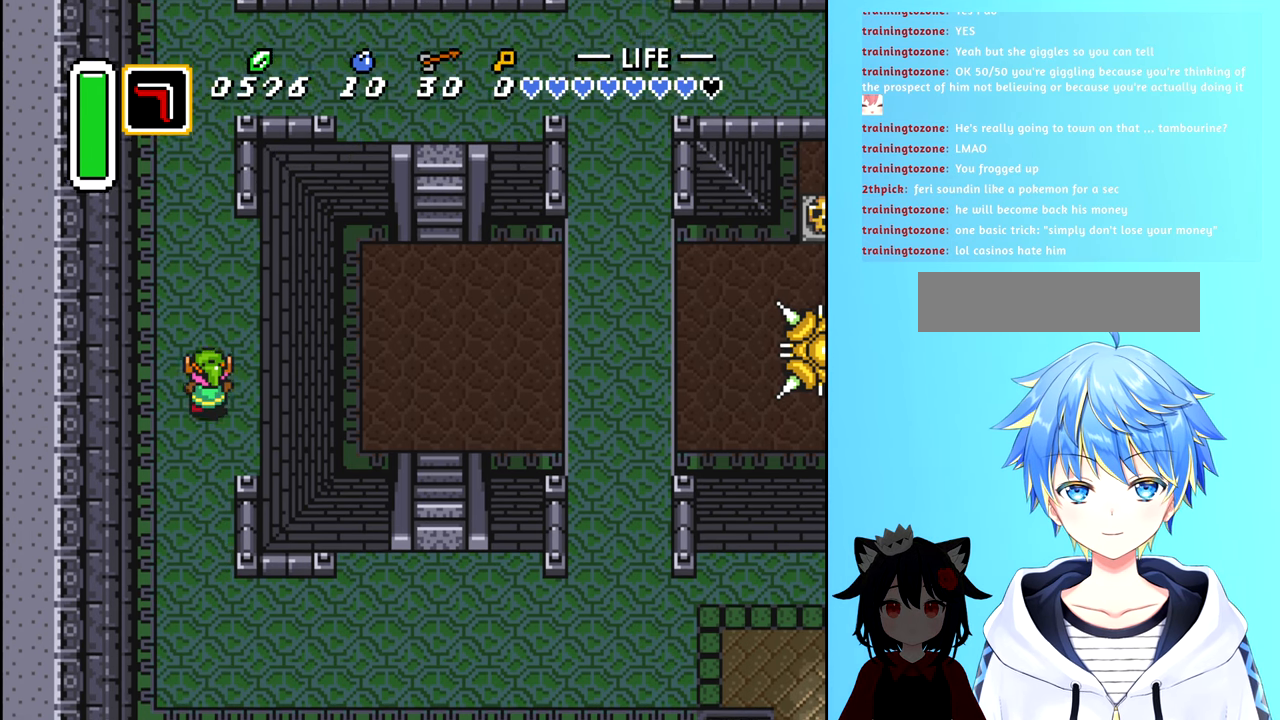
{"buttons": ["DPAD_UP"], "events": []}
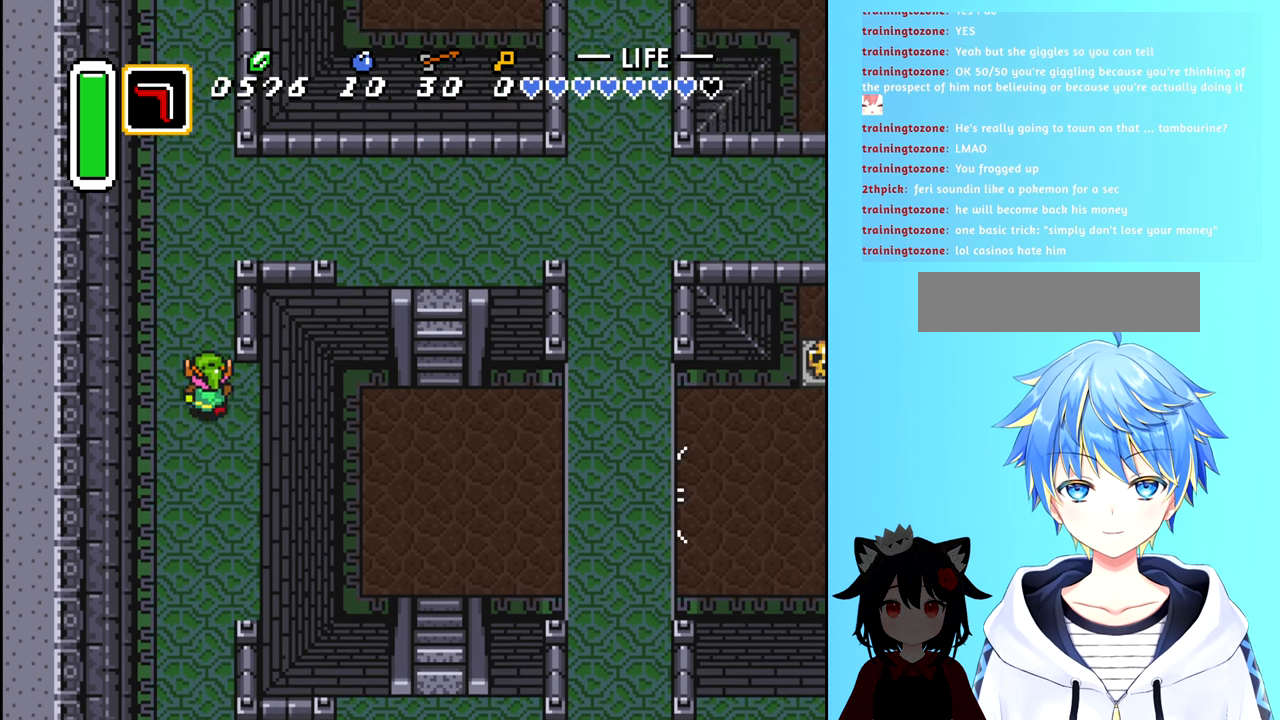
{"buttons": ["DPAD_UP"], "events": []}
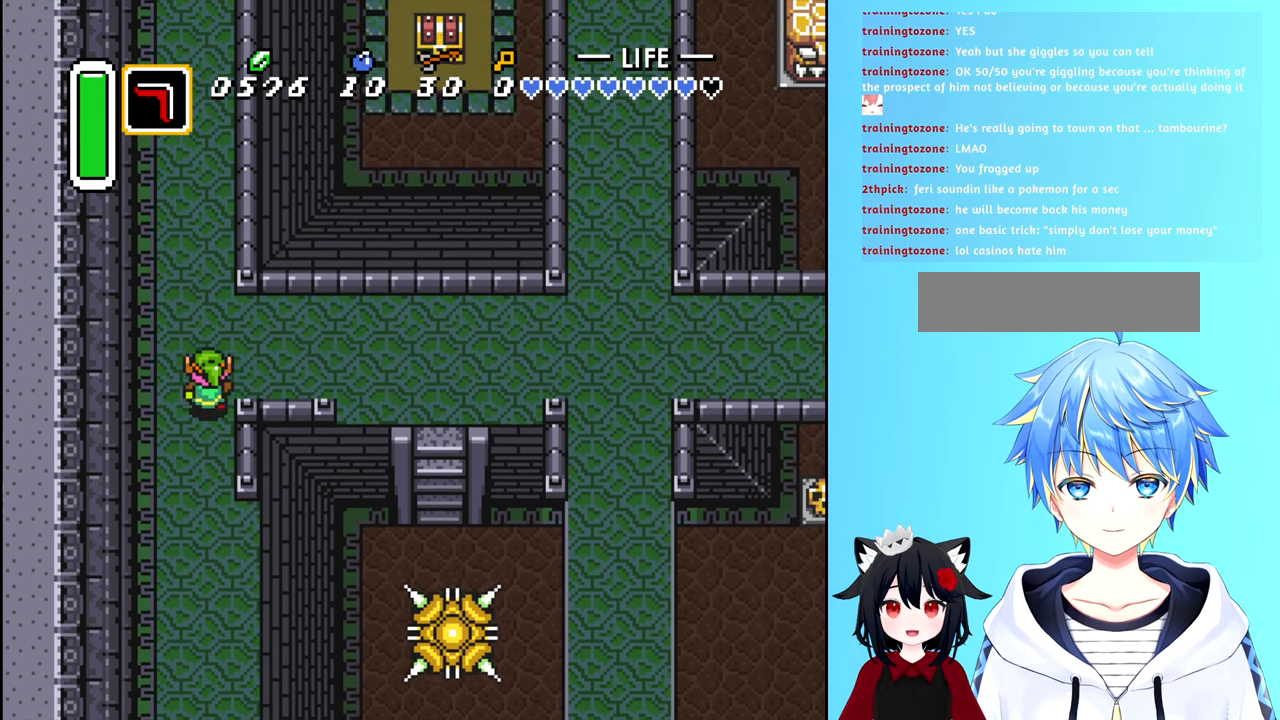
{"buttons": ["DPAD_UP"], "events": []}
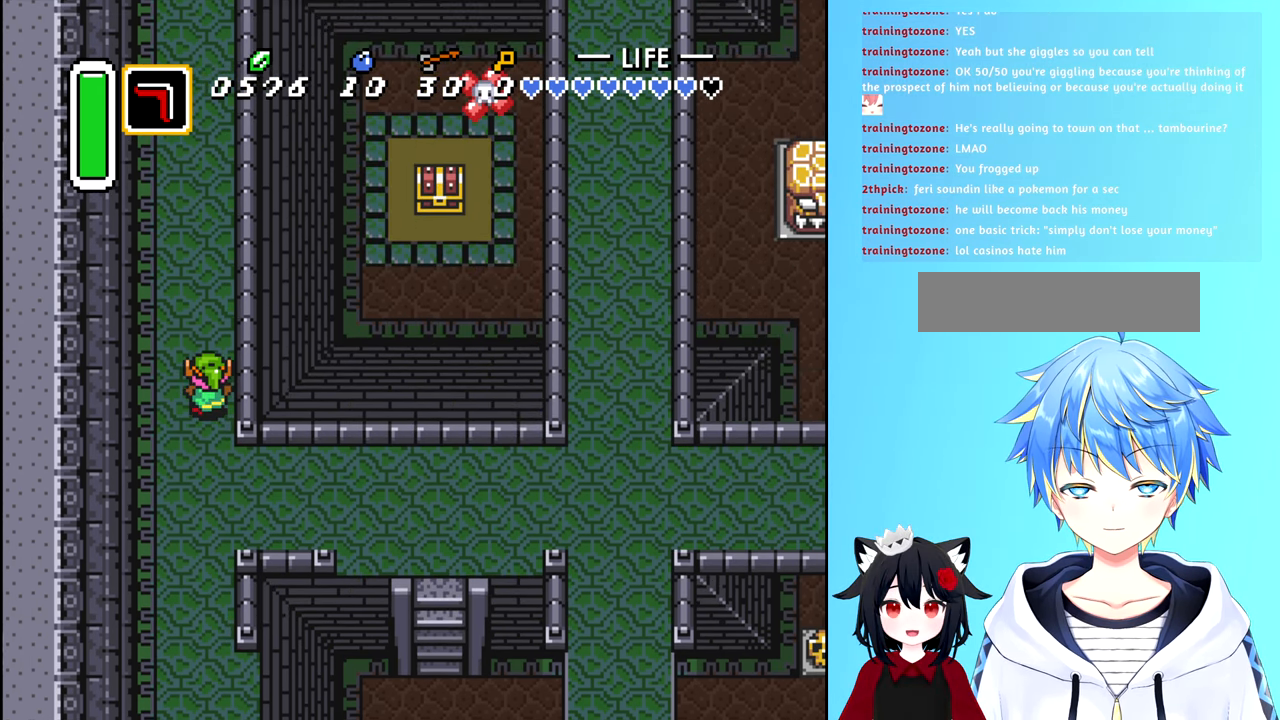
{"buttons": [], "events": [[117, "DPAD_UP", "up"]]}
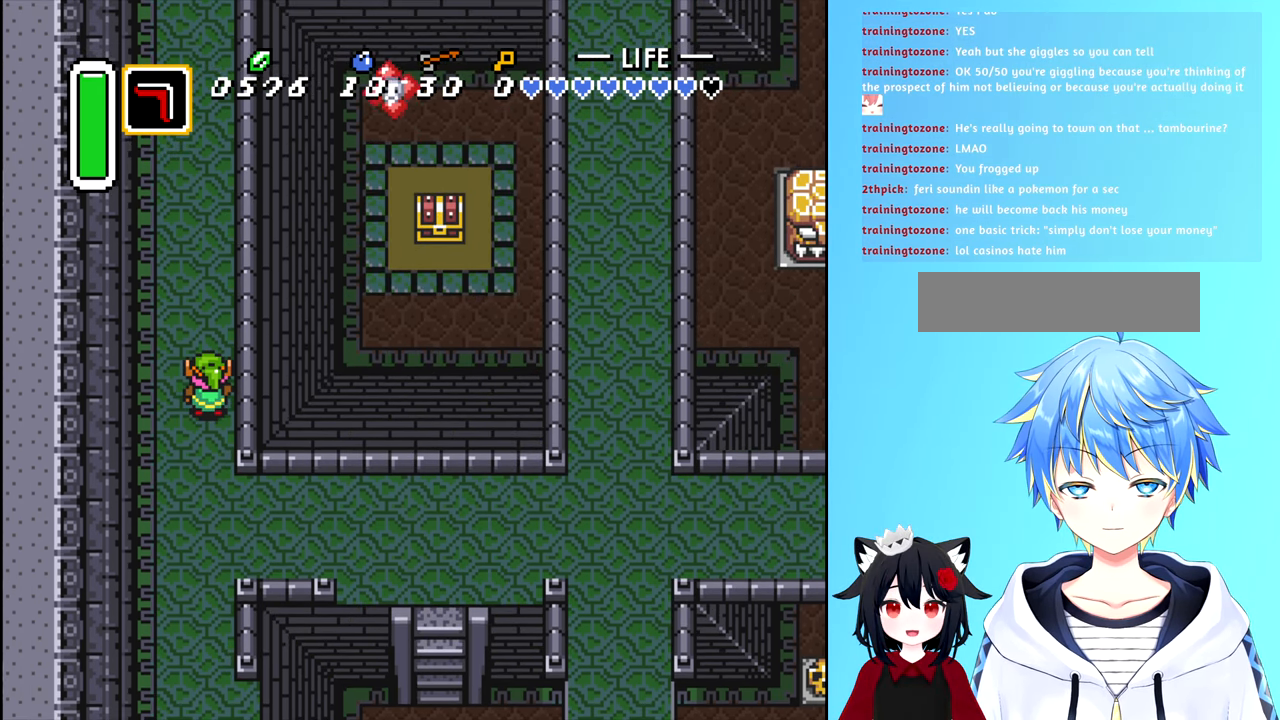
{"buttons": ["DPAD_UP"], "events": [[50, "DPAD_UP", "down"]]}
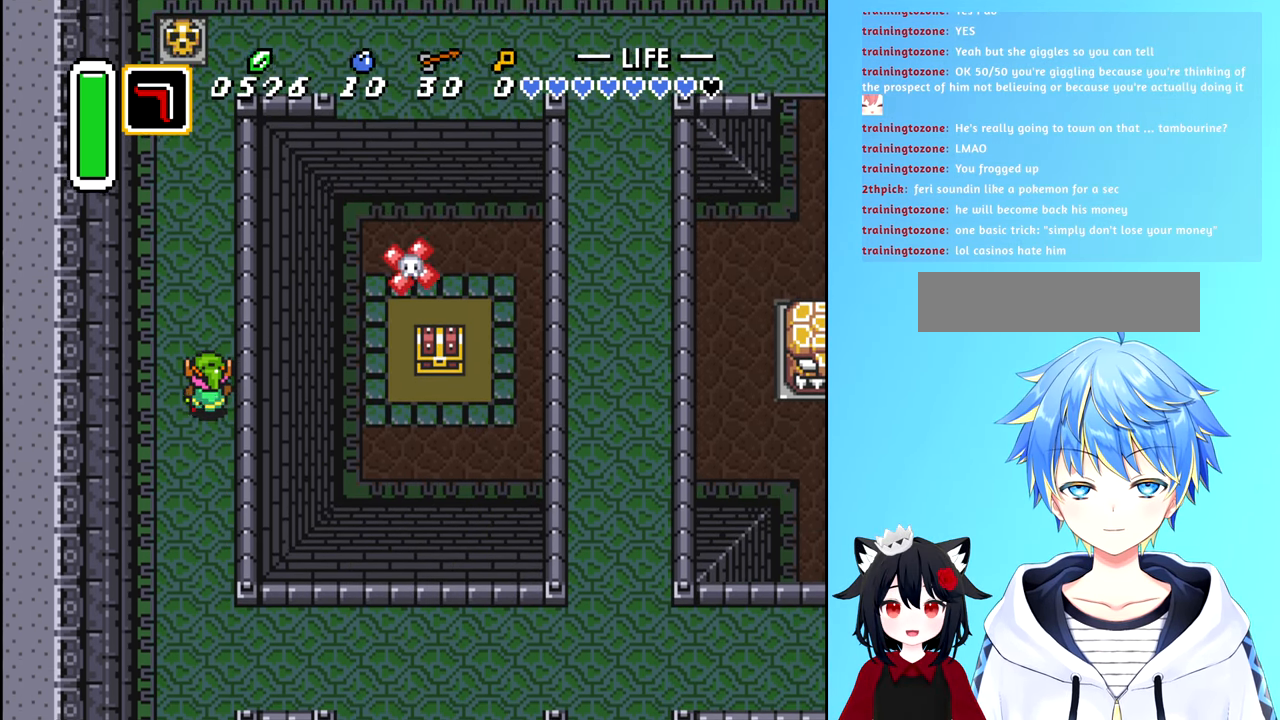
{"buttons": ["DPAD_UP"], "events": []}
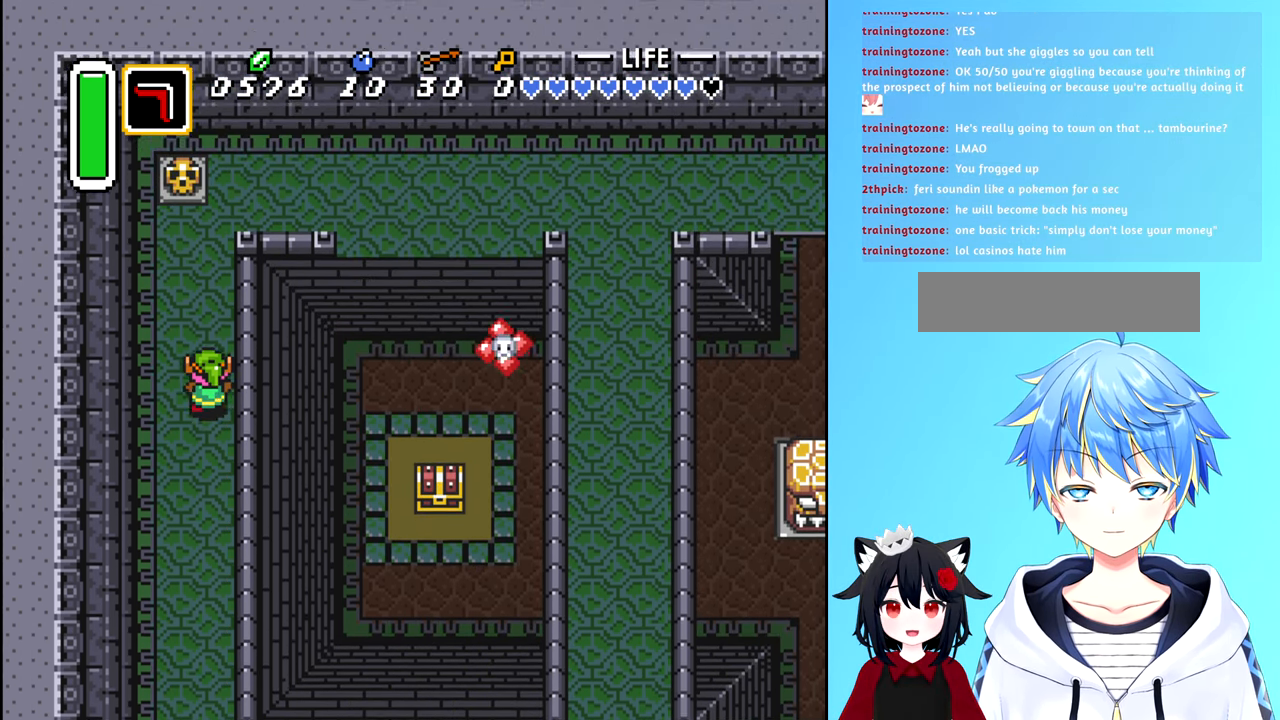
{"buttons": ["DPAD_UP"], "events": []}
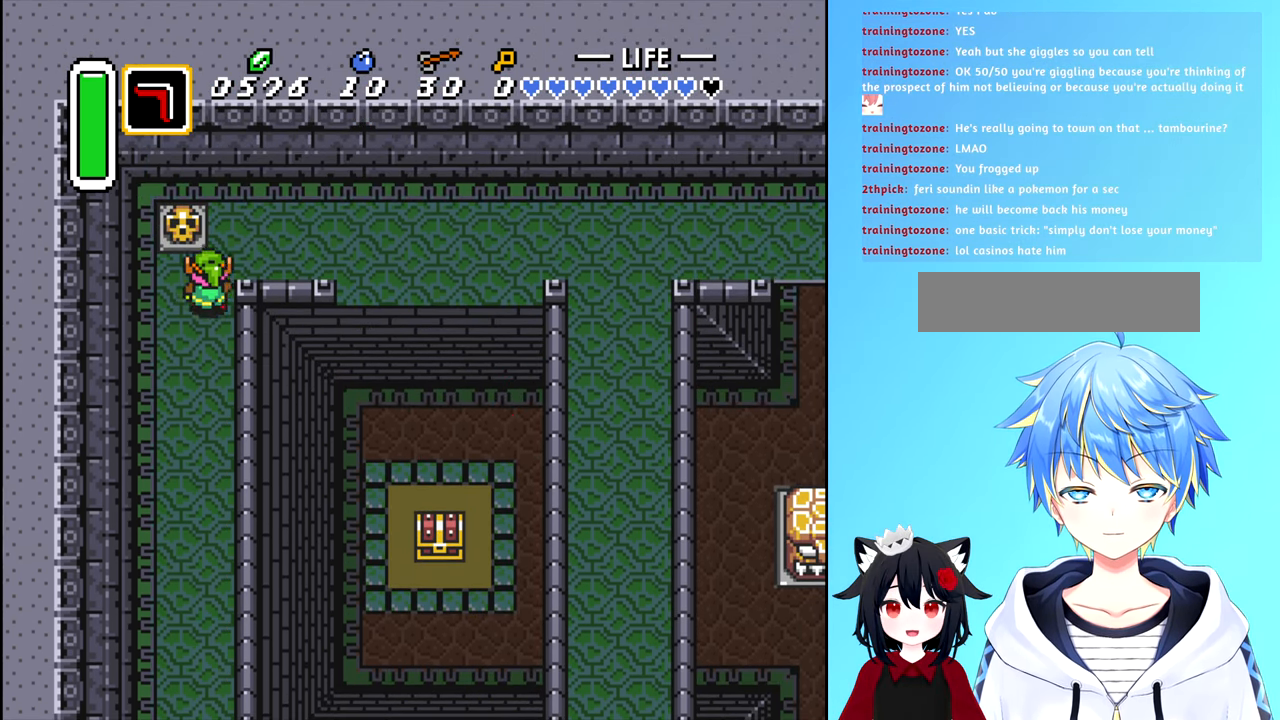
{"buttons": [], "events": [[150, "DPAD_UP", "up"], [234, "B", "down"], [350, "B", "up"]]}
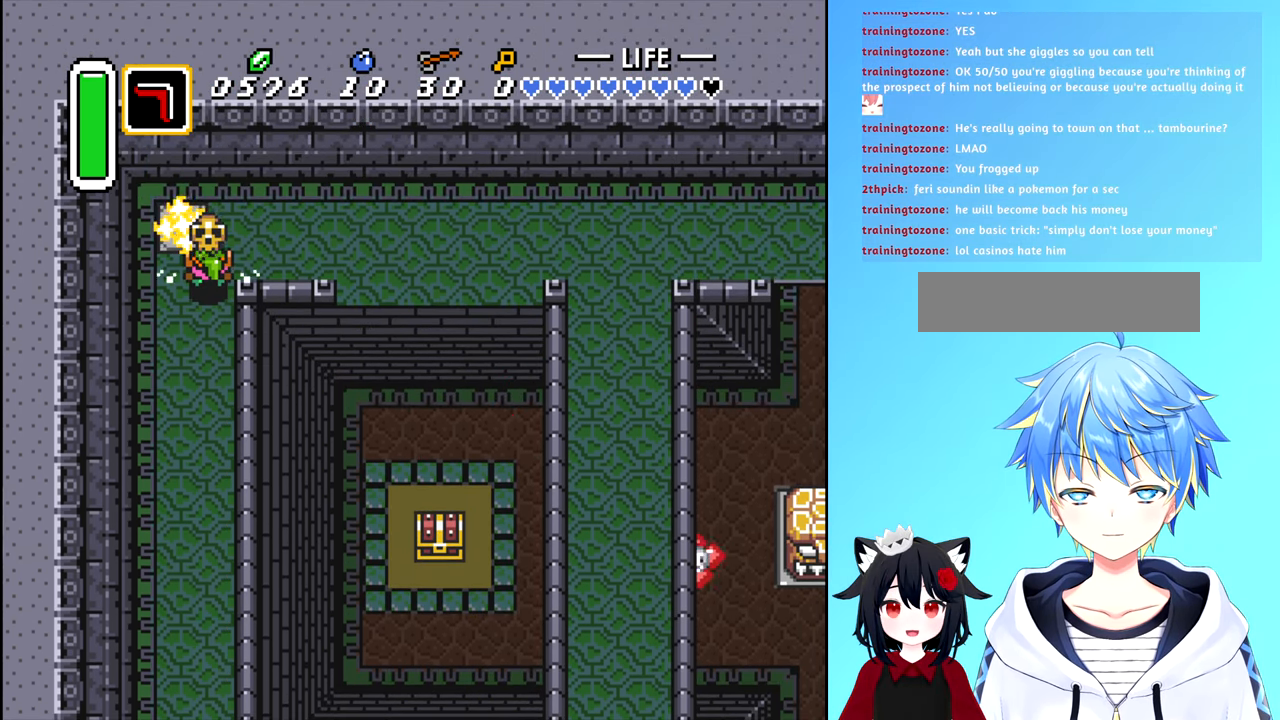
{"buttons": ["DPAD_DOWN"], "events": [[333, "DPAD_DOWN", "down"]]}
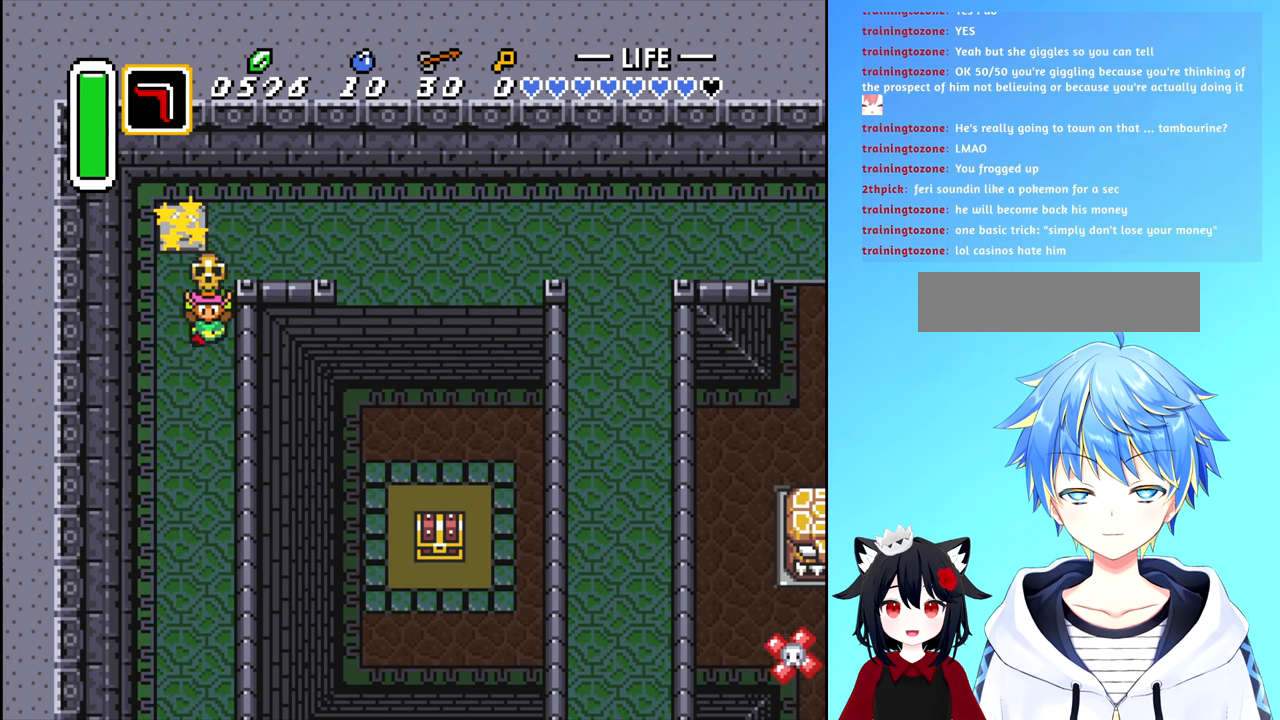
{"buttons": ["DPAD_DOWN"], "events": []}
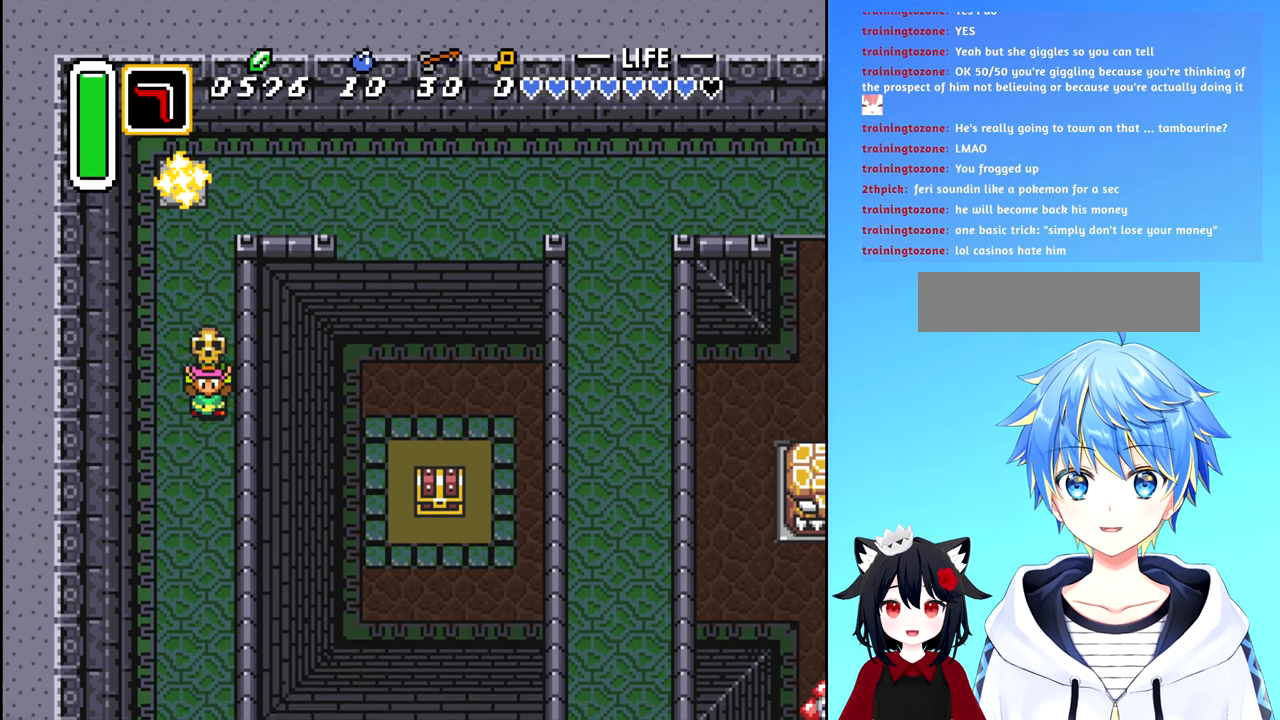
{"buttons": ["DPAD_DOWN"], "events": []}
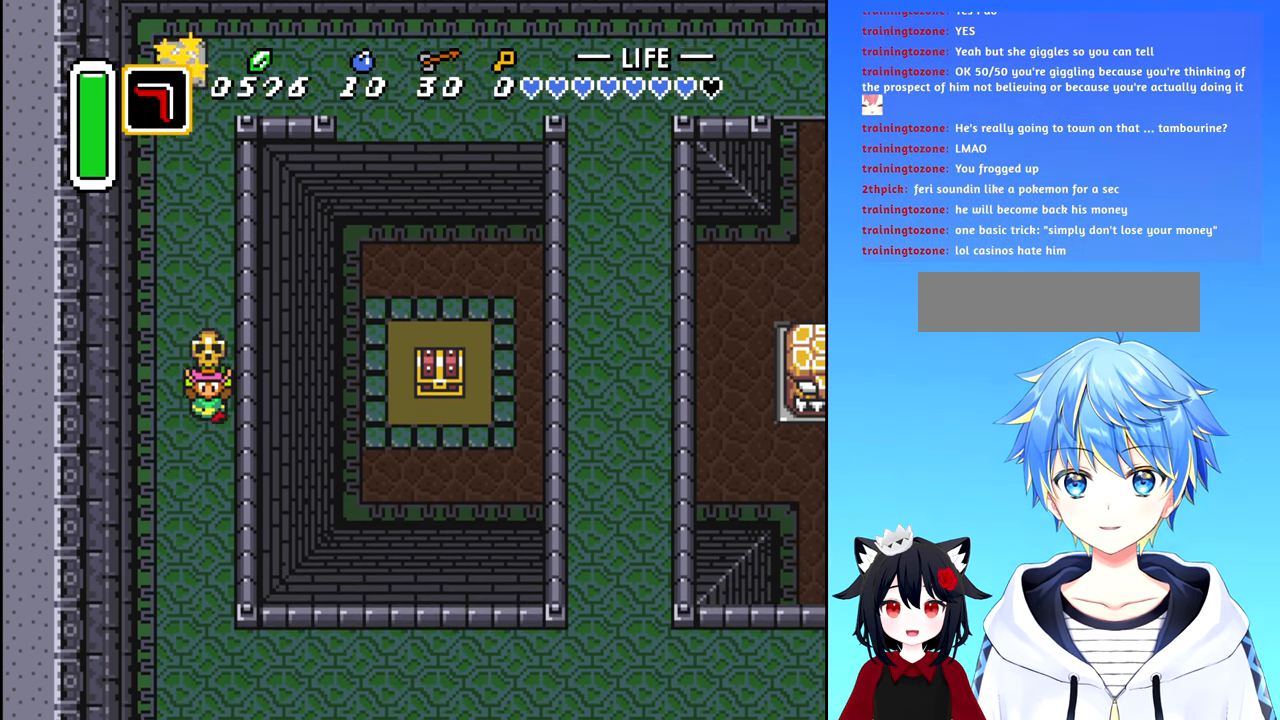
{"buttons": ["DPAD_DOWN"], "events": []}
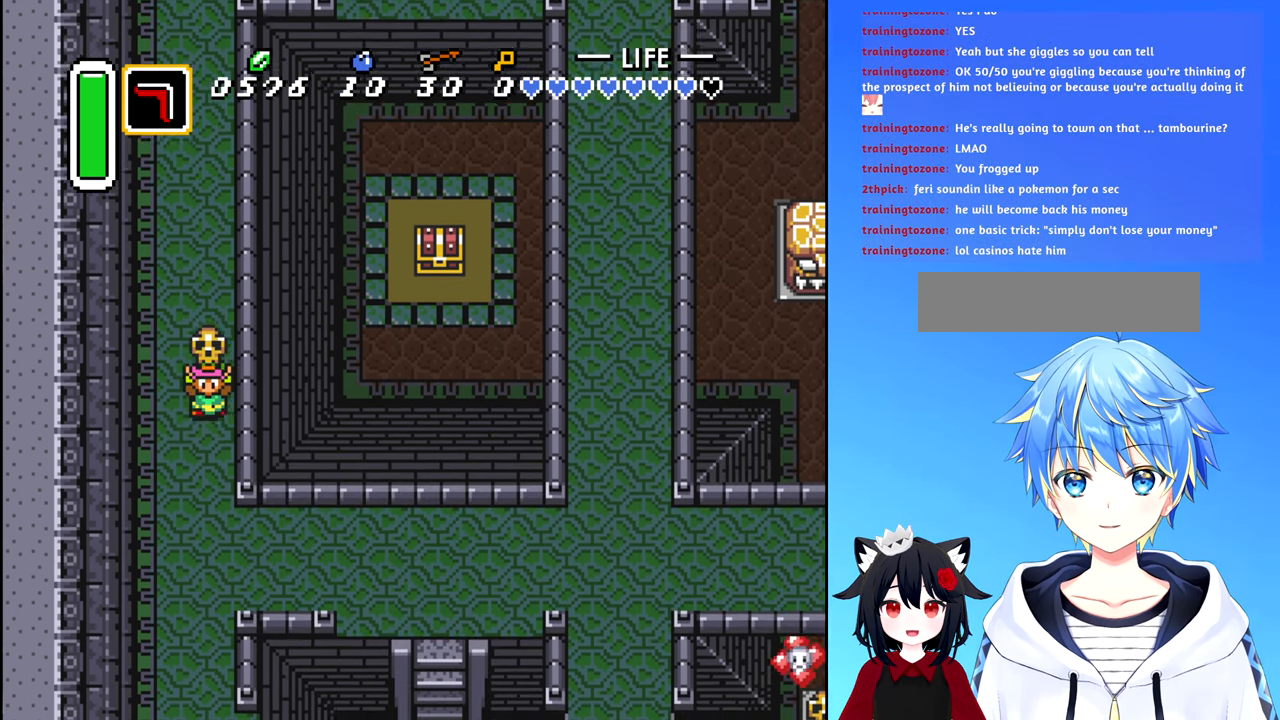
{"buttons": ["DPAD_DOWN"], "events": []}
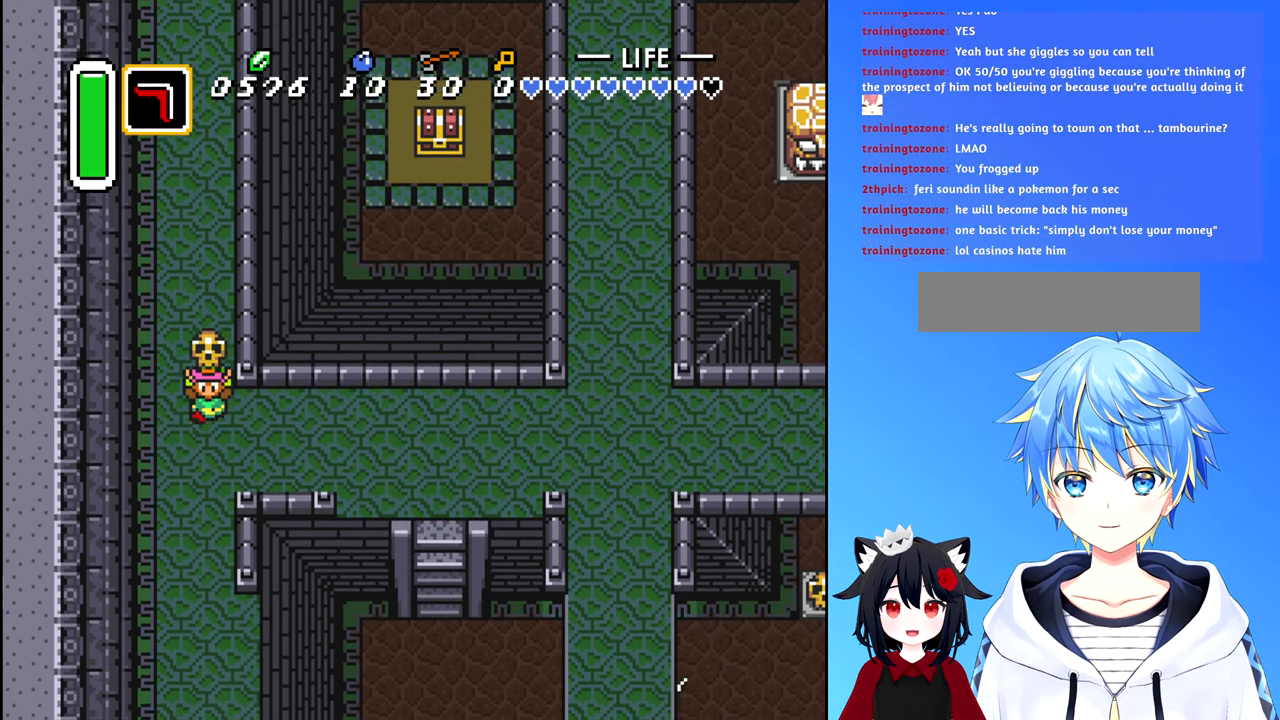
{"buttons": ["DPAD_RIGHT"], "events": [[33, "DPAD_RIGHT", "down"], [83, "DPAD_DOWN", "up"], [250, "B", "down"], [383, "B", "up"]]}